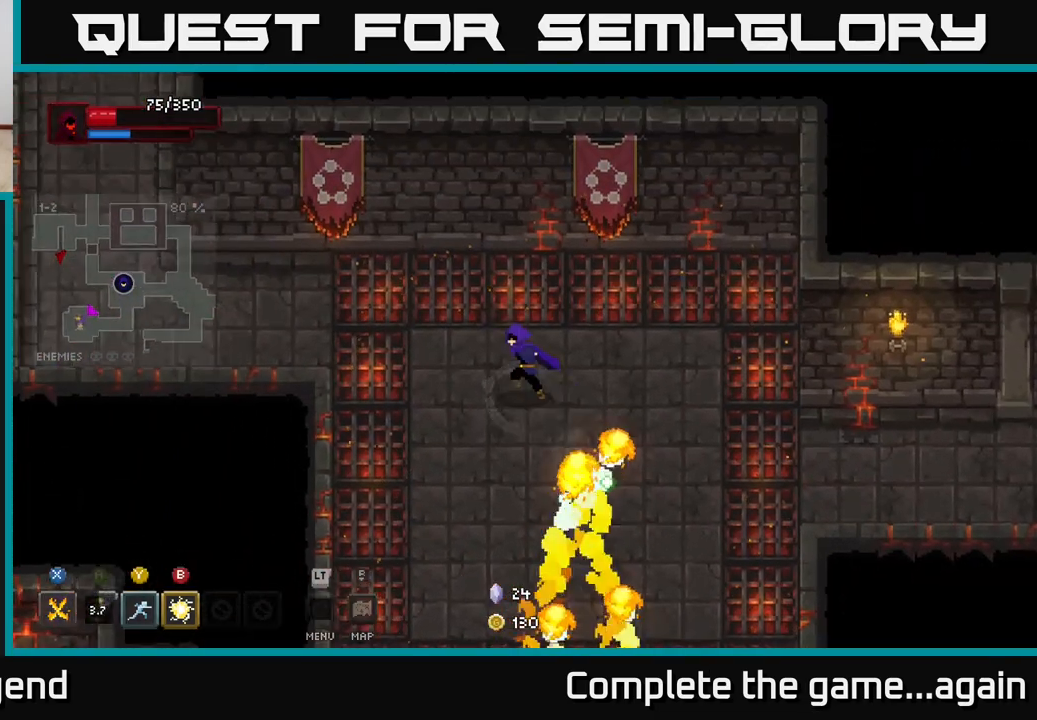
Gameplay with a controller (Xbox layout); each line is a JSON object with the inputs held at the frame after it. "events" lists button and stick changes between this image and that frame as [ms after this image, input, new state], when the widget could be followed in between.
{"buttons": [], "left_stick": "left", "right_stick": "center", "events": [[17, "left_stick", "left"]]}
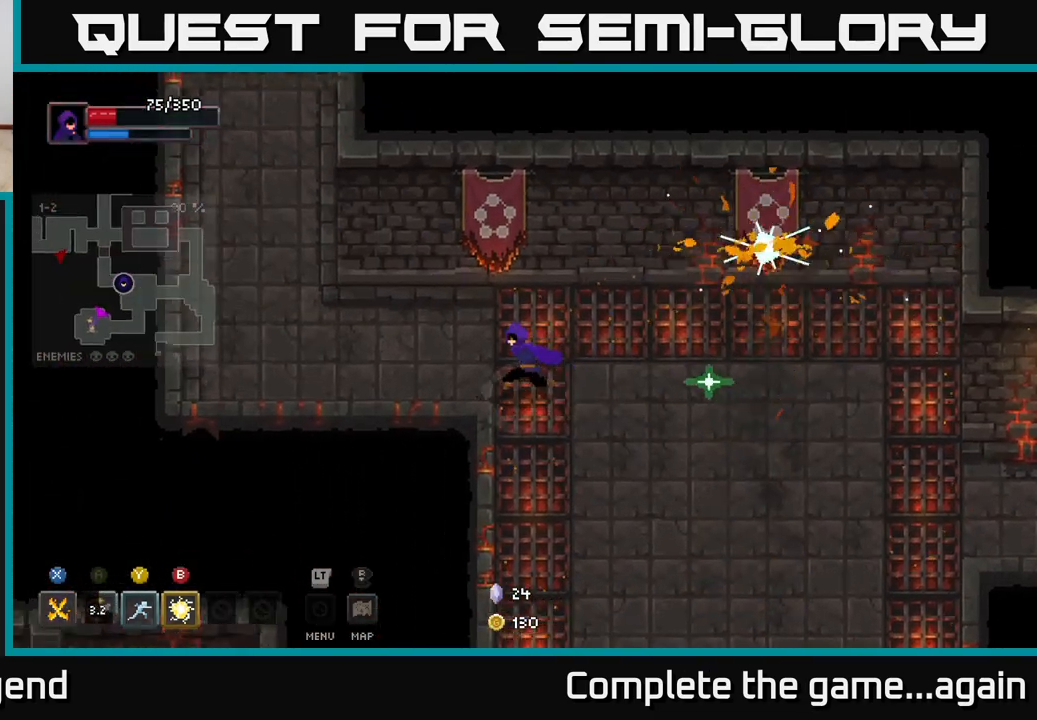
{"buttons": ["L2"], "left_stick": "center", "right_stick": "center", "events": [[417, "left_stick", "center"], [483, "L2", "down"]]}
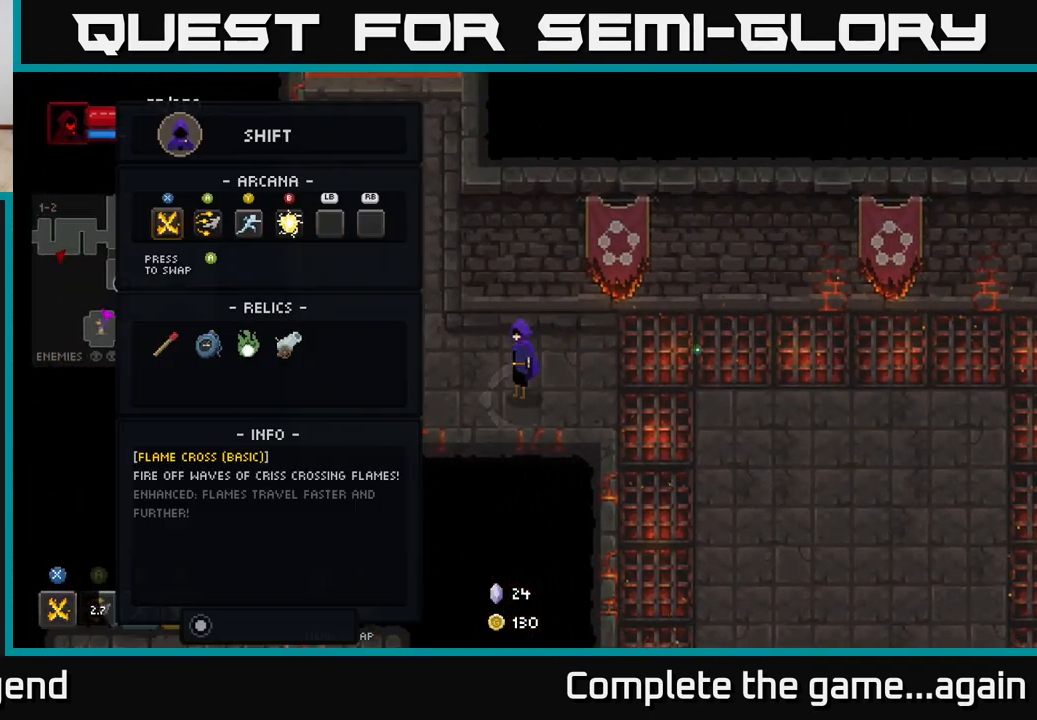
{"buttons": [], "left_stick": "center", "right_stick": "center", "events": [[117, "L2", "up"]]}
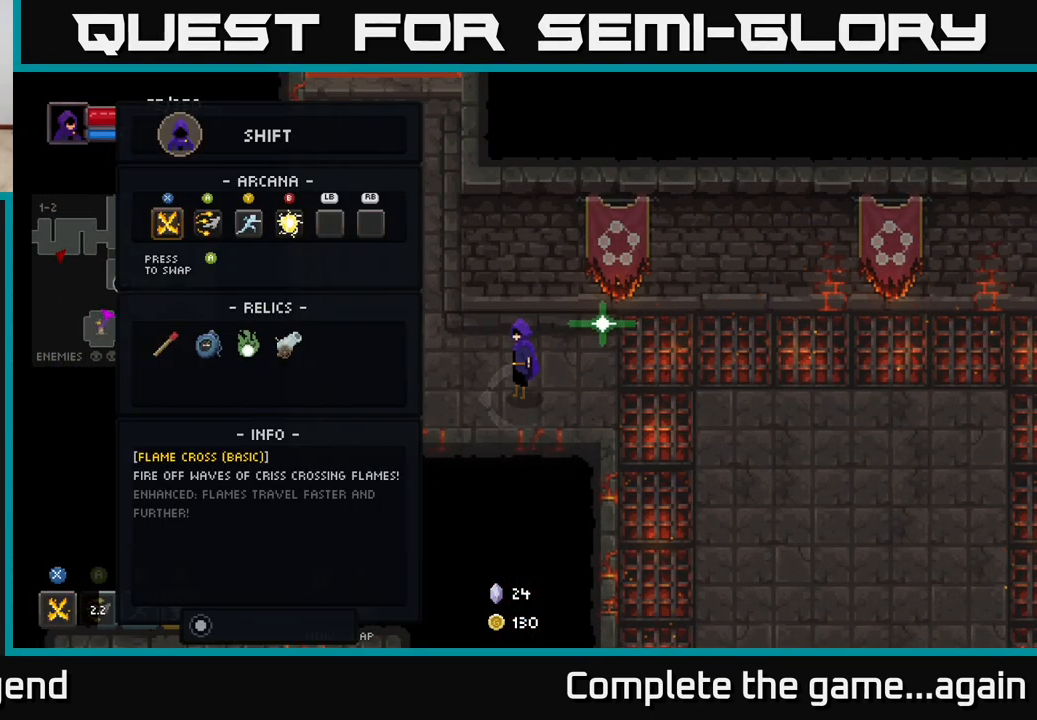
{"buttons": [], "left_stick": "center", "right_stick": "center", "events": [[317, "DPAD_DOWN", "down"], [400, "DPAD_DOWN", "up"]]}
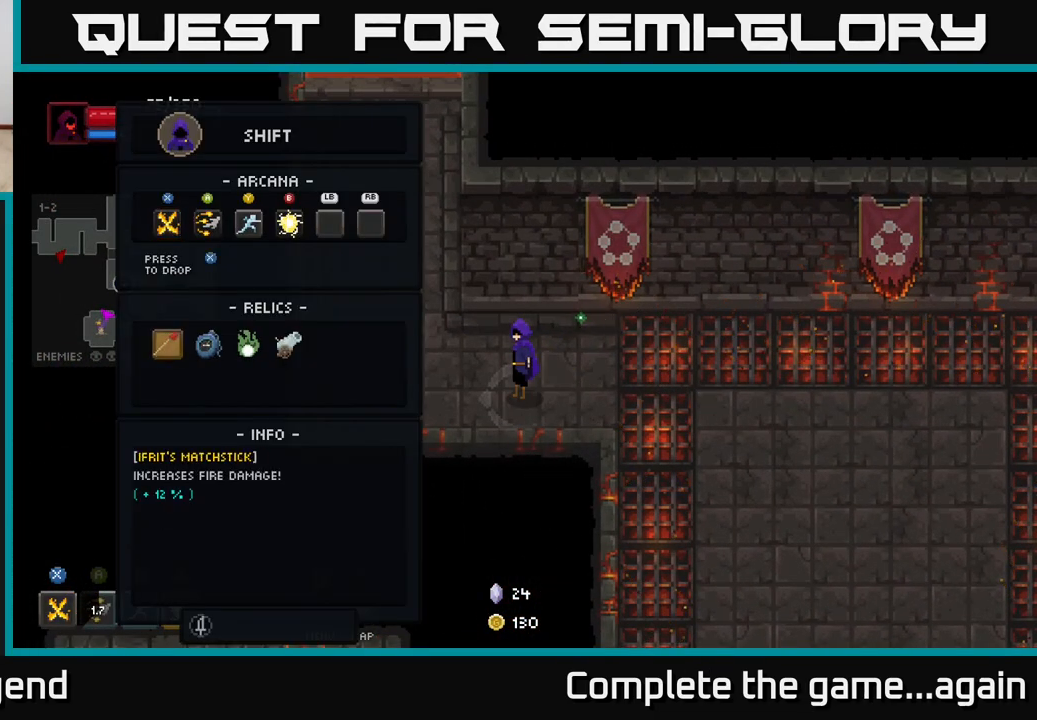
{"buttons": [], "left_stick": "center", "right_stick": "center", "events": [[83, "DPAD_RIGHT", "down"], [150, "DPAD_RIGHT", "up"], [283, "DPAD_UP", "down"], [350, "DPAD_UP", "up"]]}
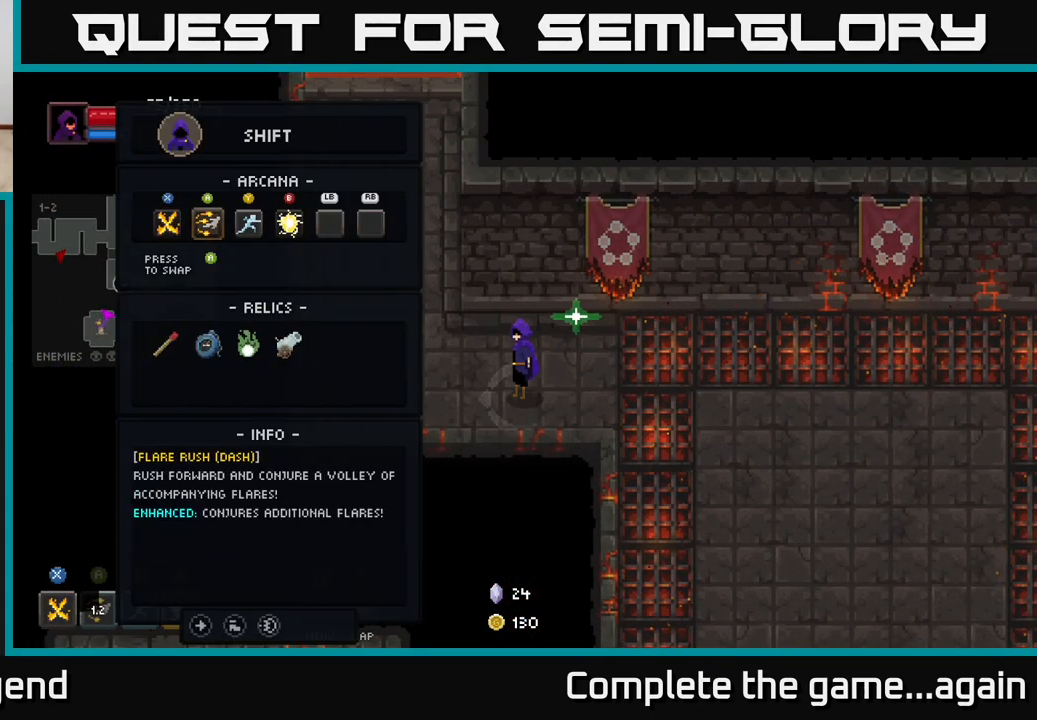
{"buttons": [], "left_stick": "center", "right_stick": "center", "events": []}
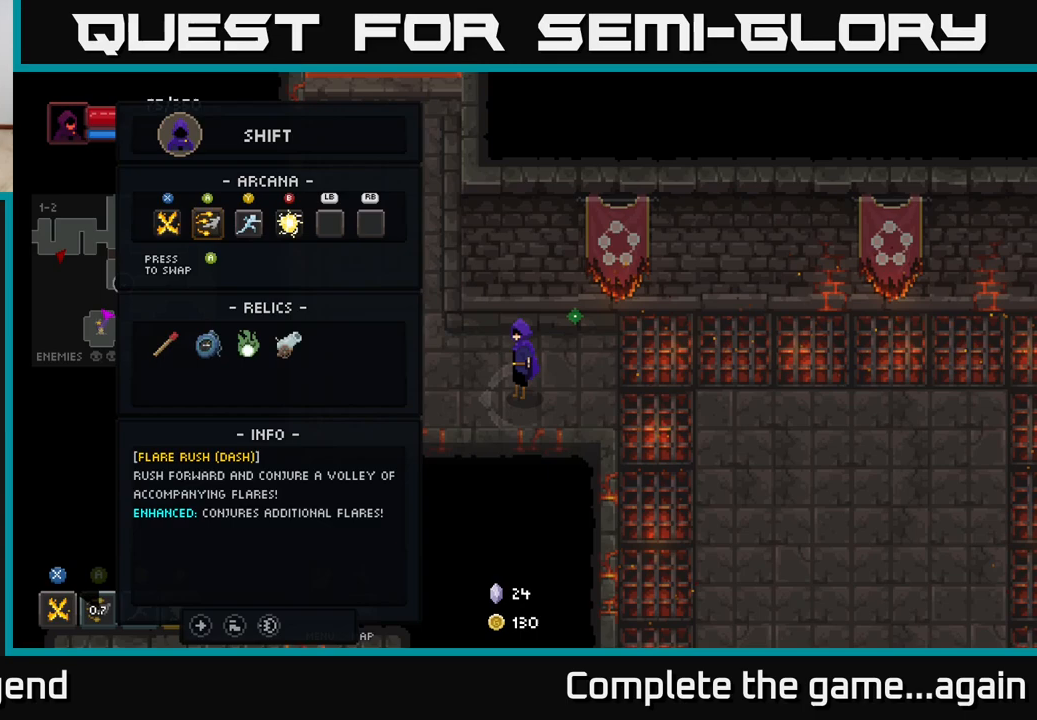
{"buttons": ["B"], "left_stick": "center", "right_stick": "center", "events": [[483, "B", "down"]]}
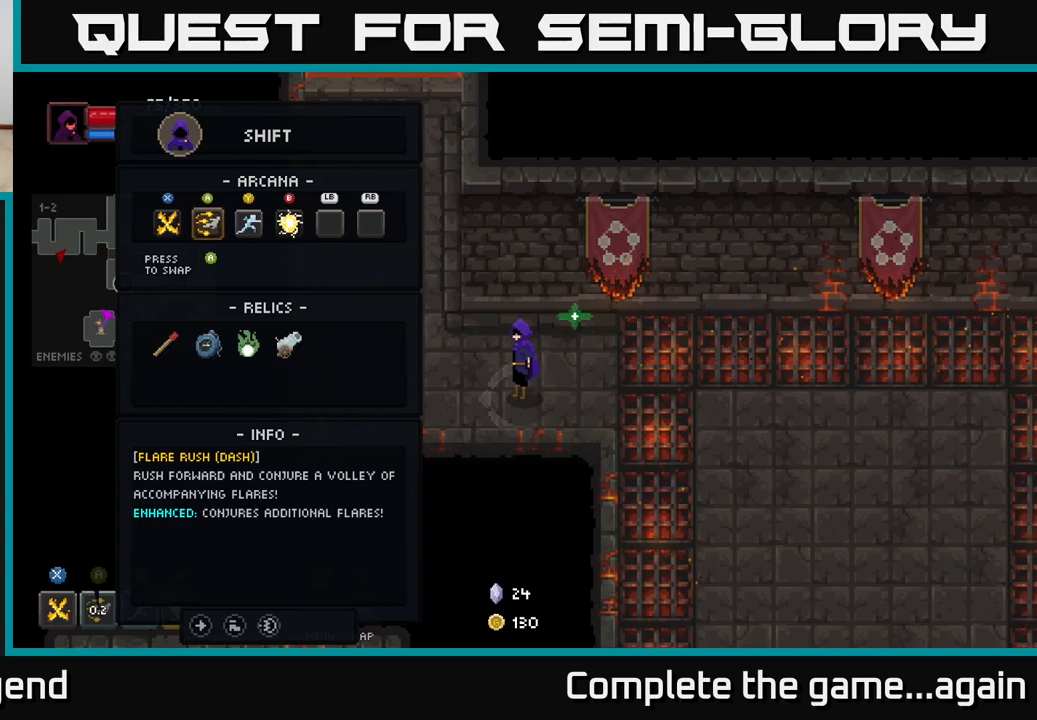
{"buttons": [], "left_stick": "up-left", "right_stick": "center", "events": [[33, "left_stick", "left"], [50, "B", "up"], [317, "left_stick", "up-left"]]}
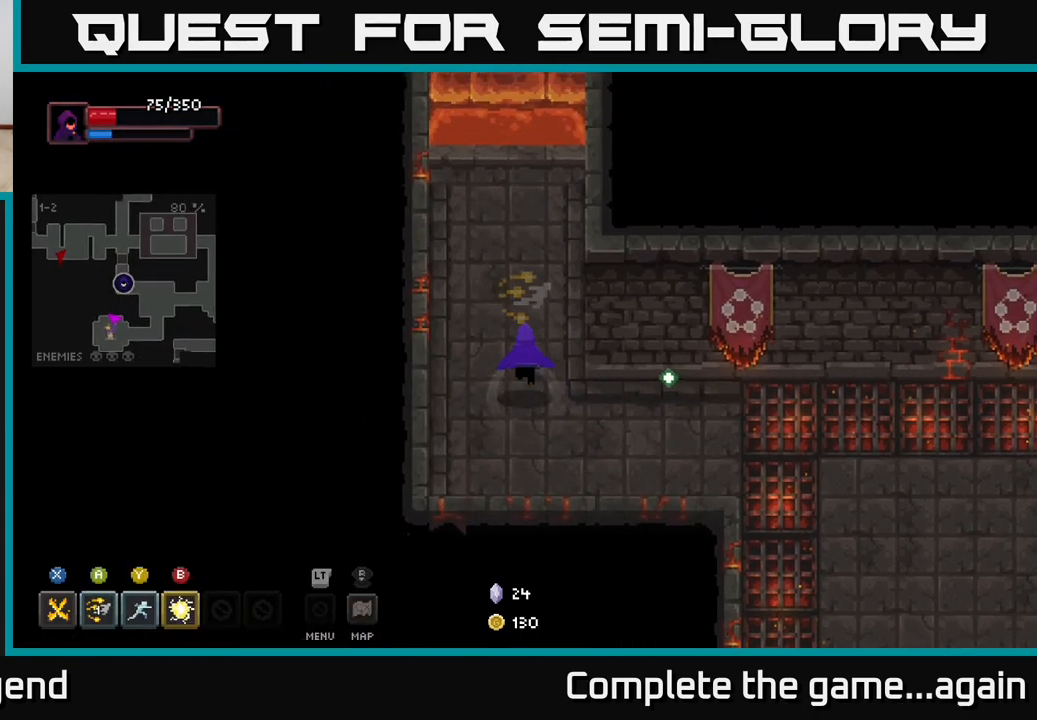
{"buttons": [], "left_stick": "up", "right_stick": "center", "events": [[33, "left_stick", "up"]]}
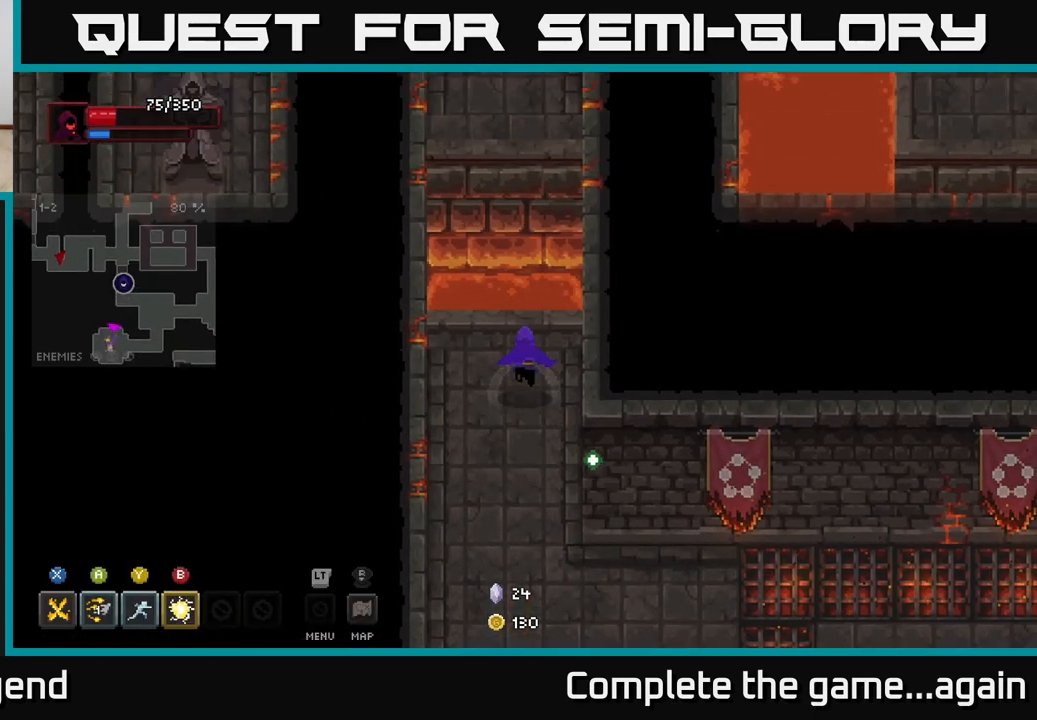
{"buttons": [], "left_stick": "down", "right_stick": "center", "events": [[67, "left_stick", "down-left"], [217, "left_stick", "down"]]}
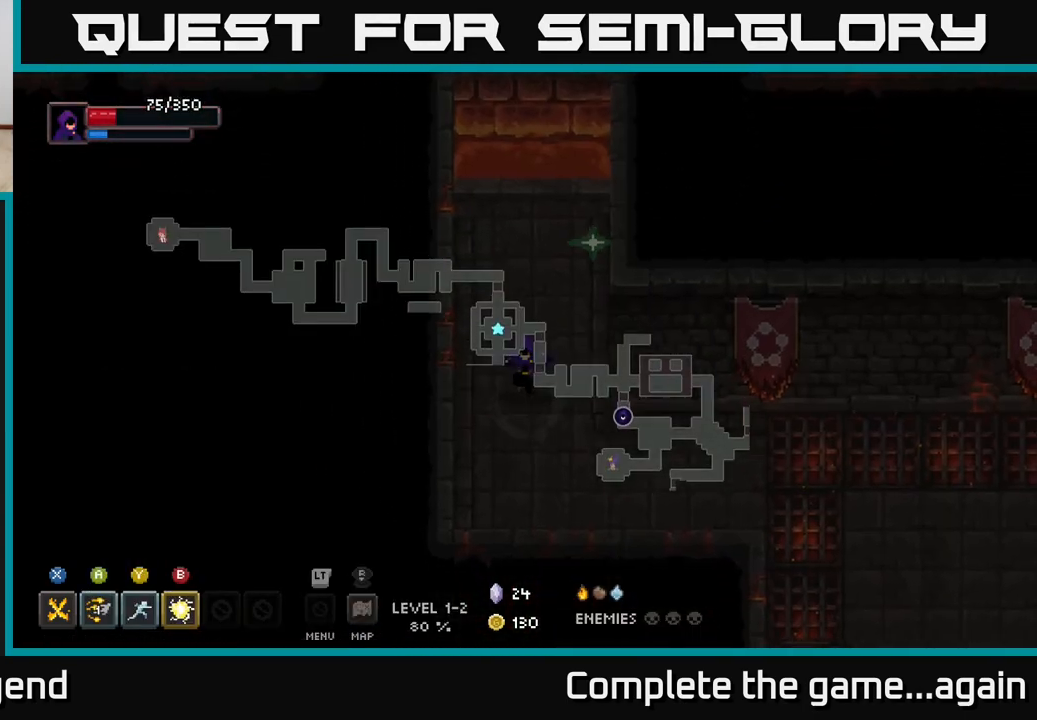
{"buttons": [], "left_stick": "right", "right_stick": "center", "events": [[17, "left_stick", "down-right"], [500, "left_stick", "right"]]}
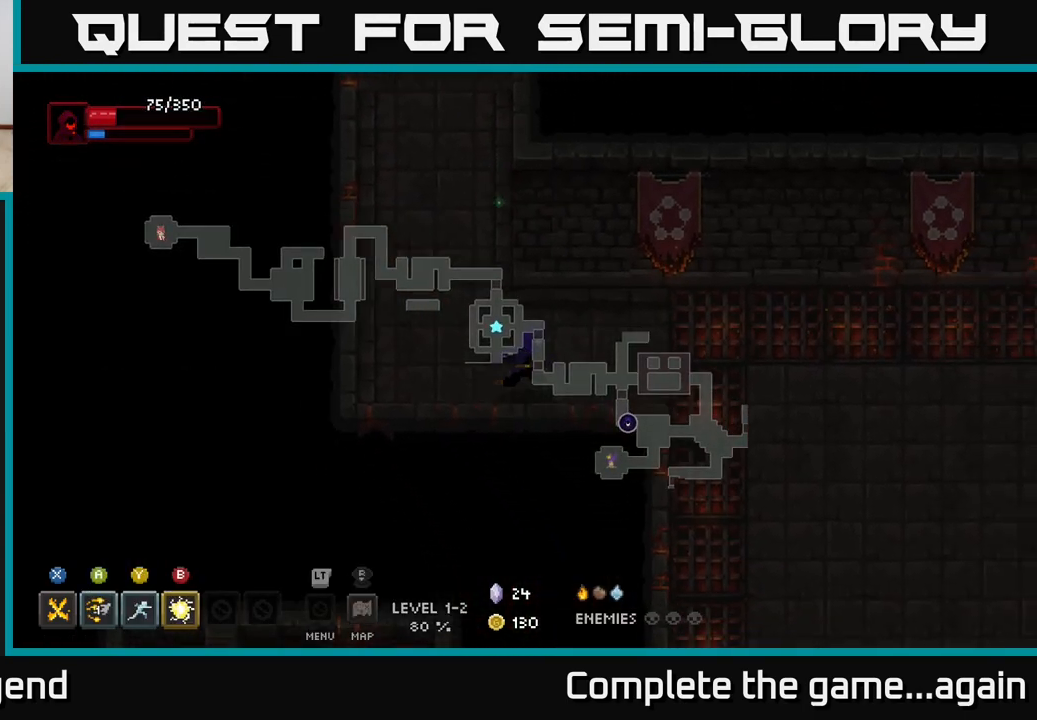
{"buttons": [], "left_stick": "right", "right_stick": "center", "events": []}
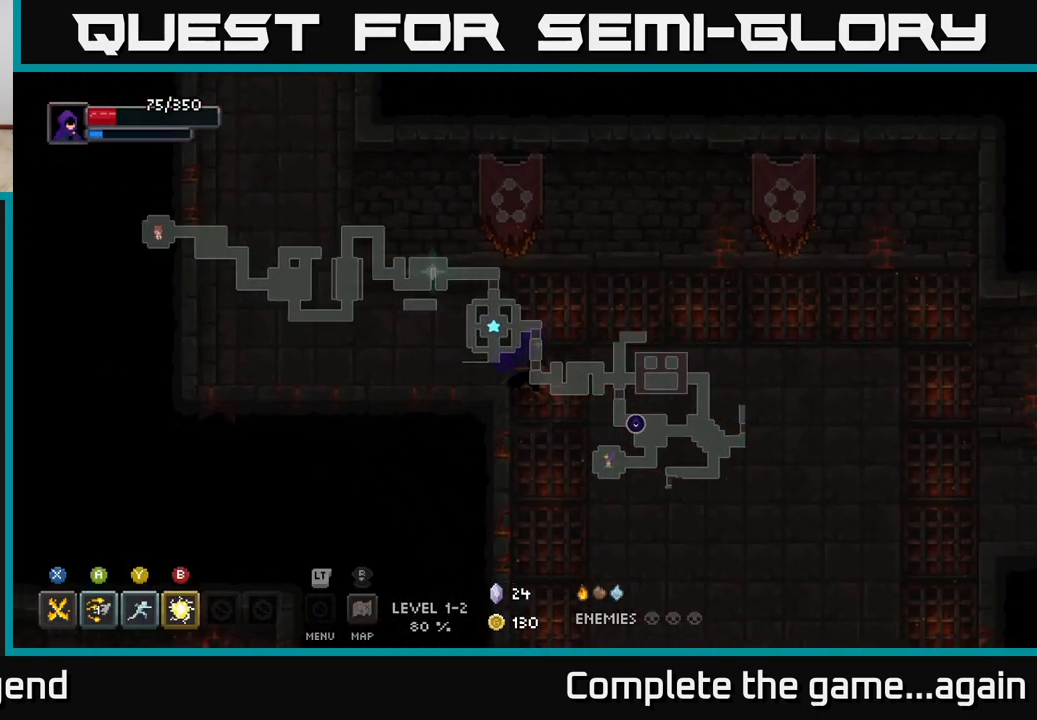
{"buttons": [], "left_stick": "right", "right_stick": "center", "events": []}
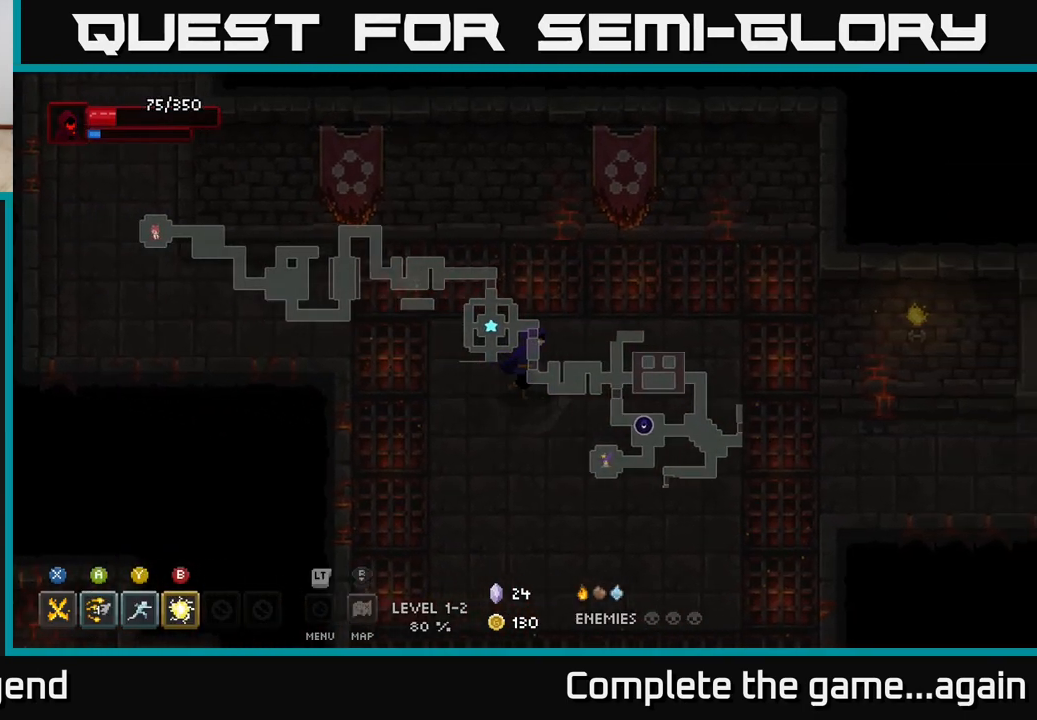
{"buttons": [], "left_stick": "down-right", "right_stick": "center", "events": [[483, "left_stick", "down-right"]]}
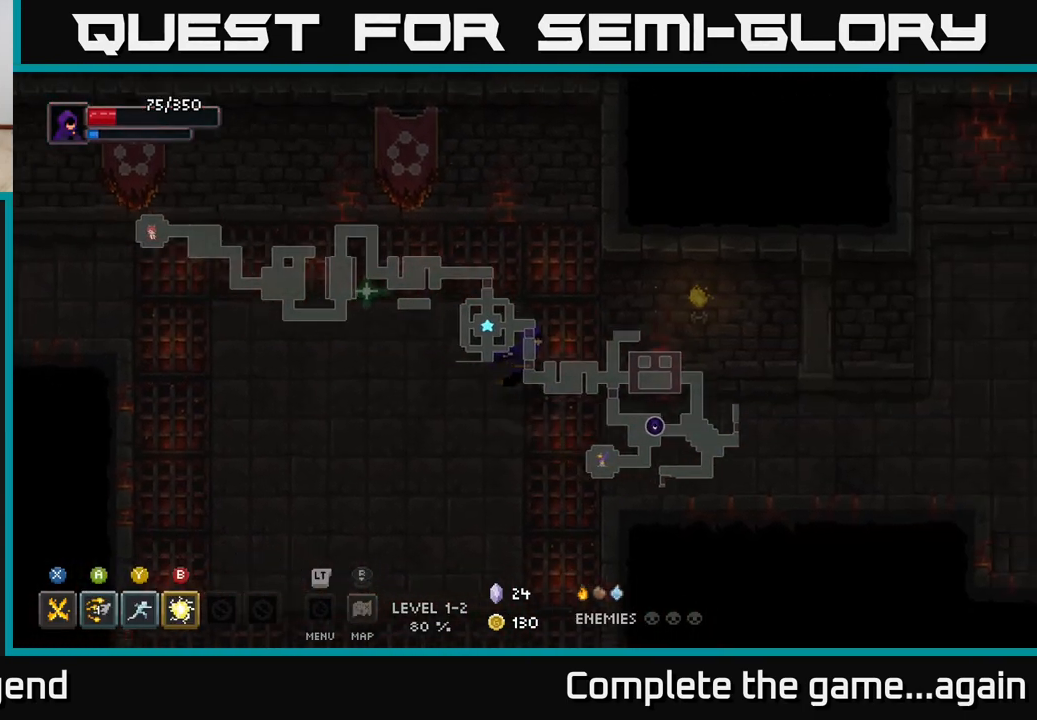
{"buttons": [], "left_stick": "right", "right_stick": "center", "events": [[117, "left_stick", "right"]]}
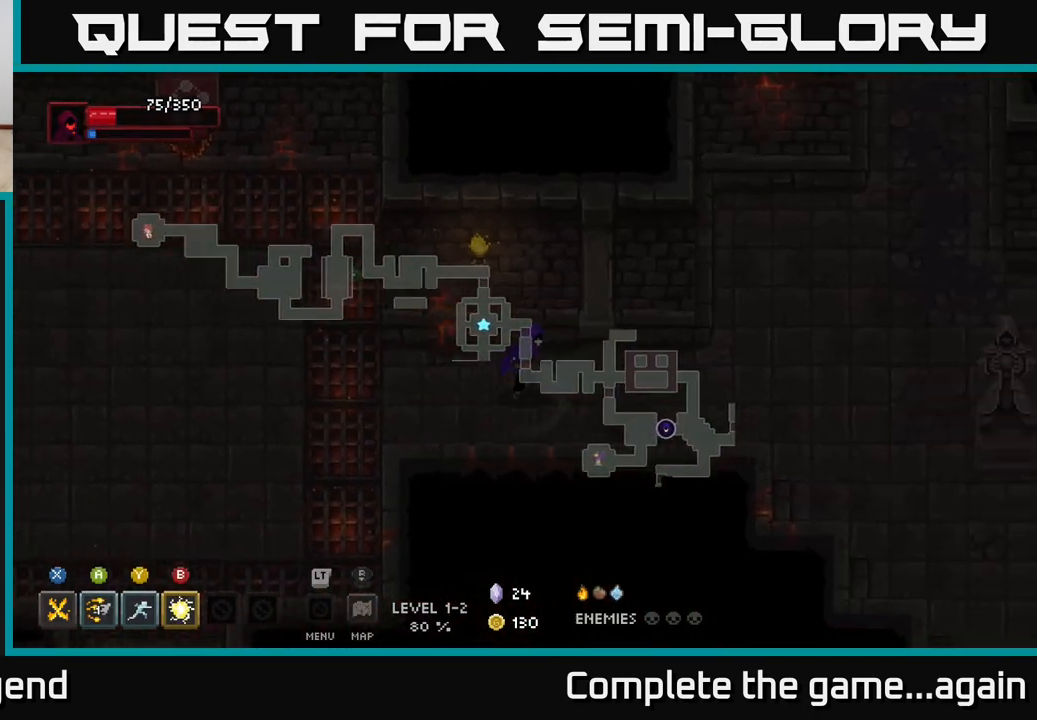
{"buttons": [], "left_stick": "right", "right_stick": "center", "events": []}
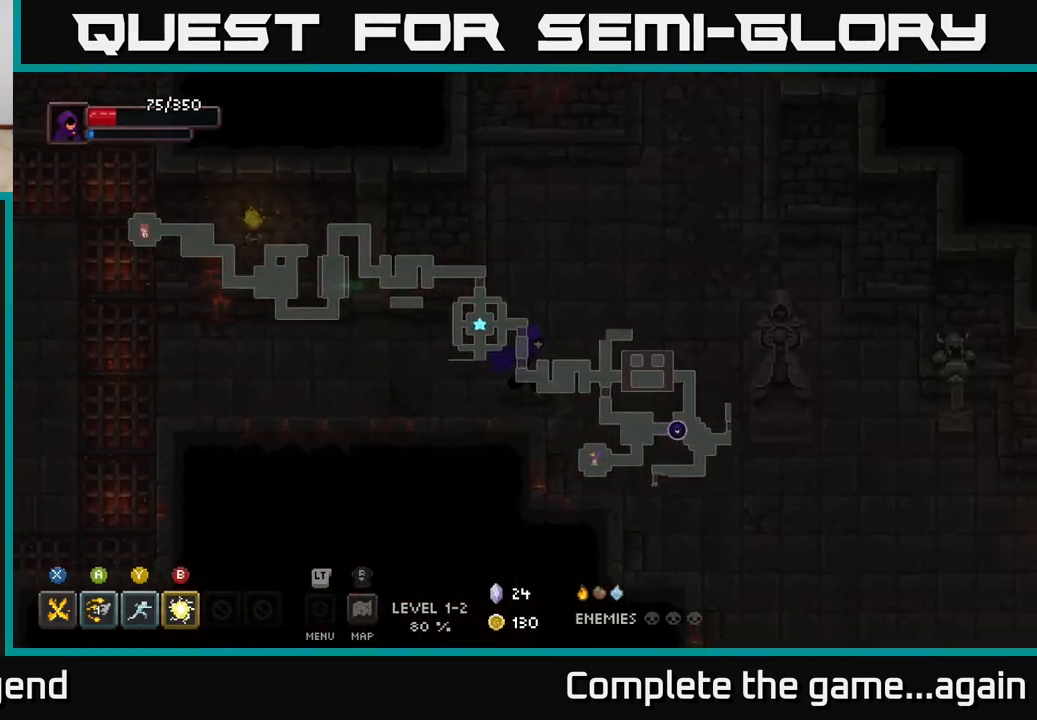
{"buttons": [], "left_stick": "down-right", "right_stick": "center", "events": [[67, "left_stick", "down-right"], [233, "left_stick", "right"], [383, "left_stick", "down-right"]]}
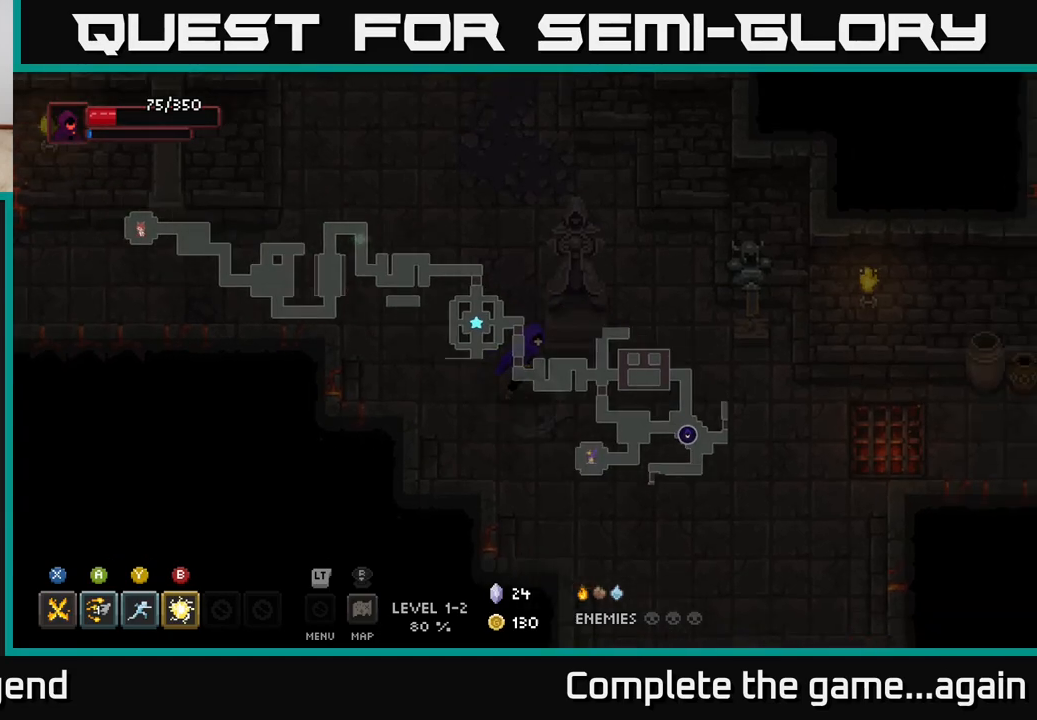
{"buttons": [], "left_stick": "right", "right_stick": "center", "events": [[17, "left_stick", "right"]]}
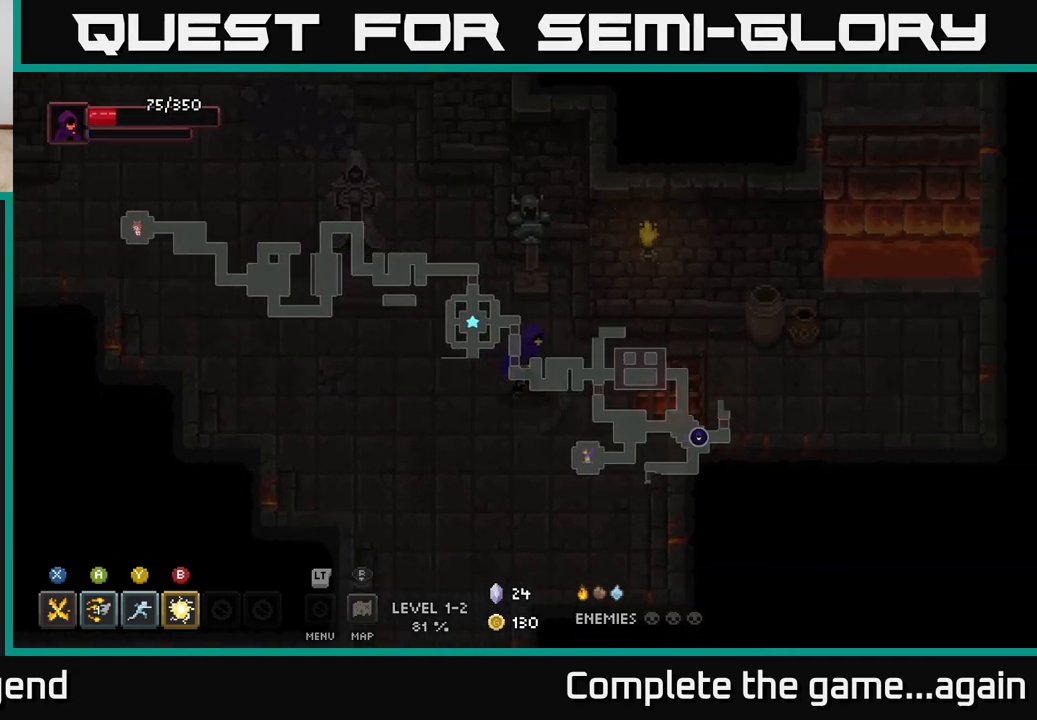
{"buttons": [], "left_stick": "right", "right_stick": "center", "events": [[150, "left_stick", "up-right"], [500, "left_stick", "right"]]}
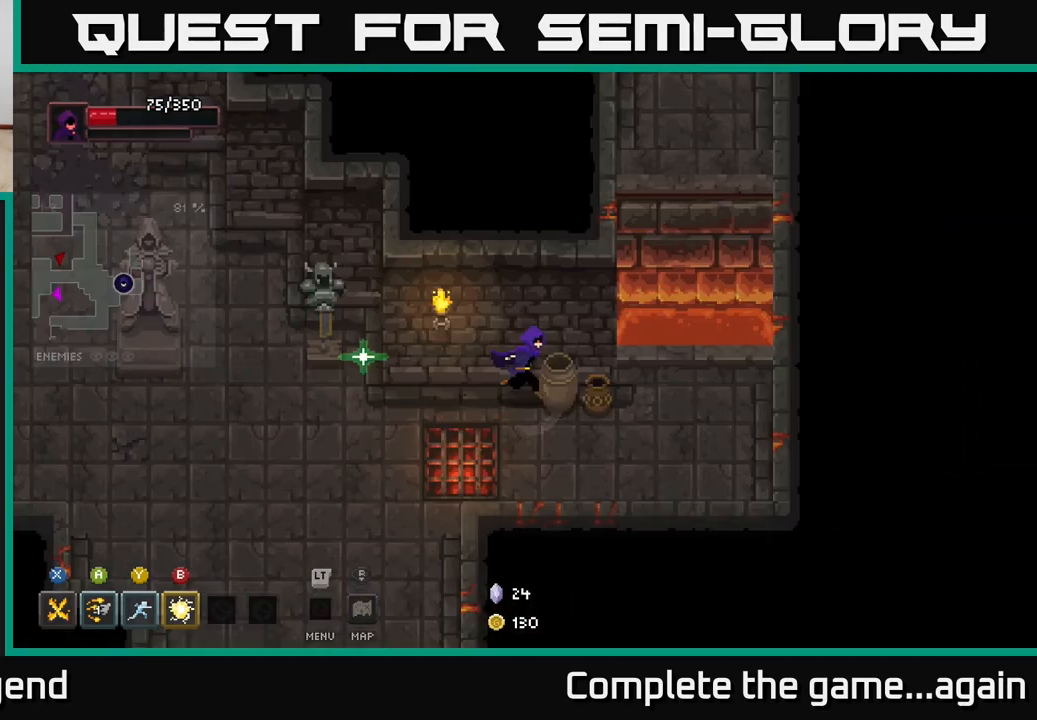
{"buttons": ["A"], "left_stick": "up", "right_stick": "center", "events": [[50, "right_stick", "down"], [133, "right_stick", "center"], [333, "left_stick", "up"], [450, "A", "down"]]}
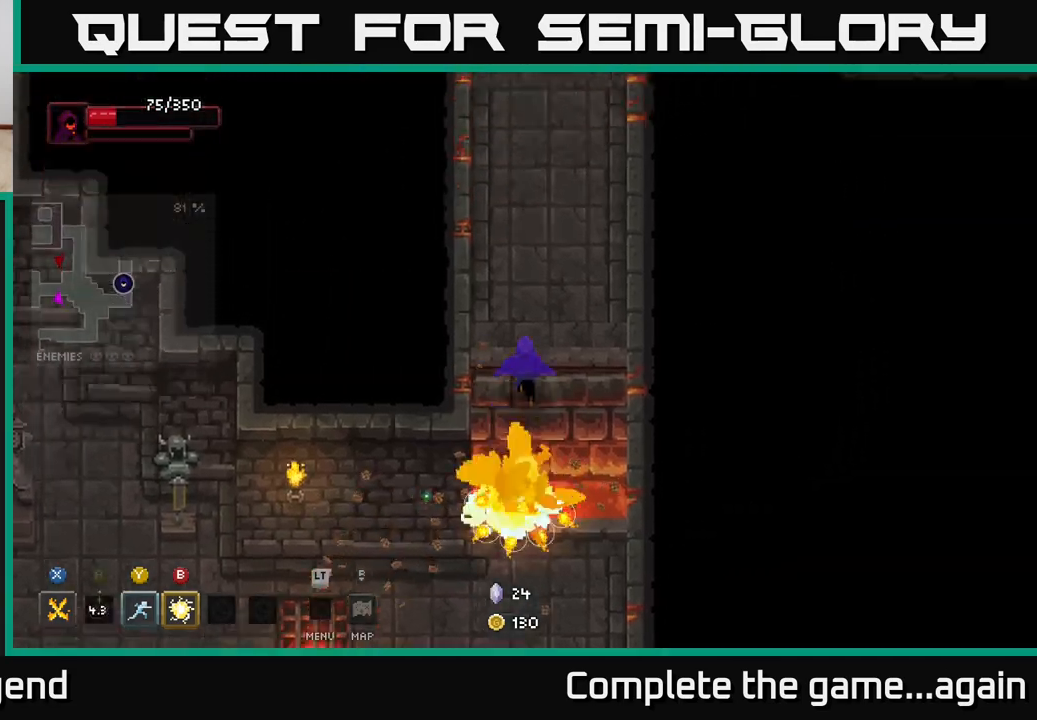
{"buttons": [], "left_stick": "up", "right_stick": "center", "events": [[67, "A", "up"]]}
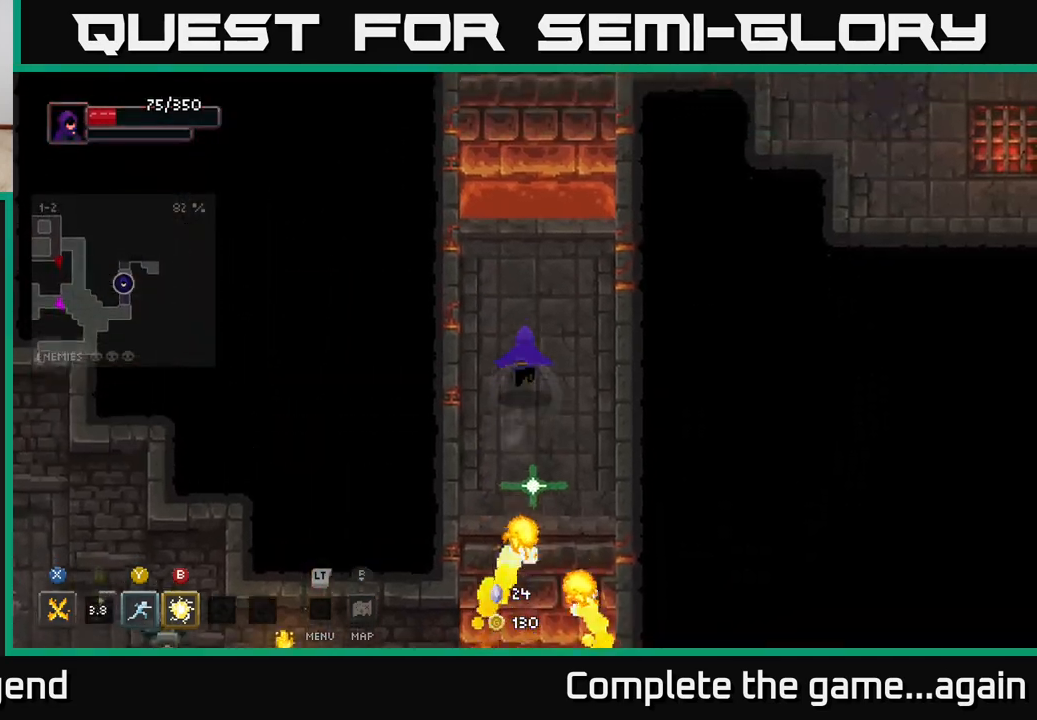
{"buttons": [], "left_stick": "up", "right_stick": "center", "events": []}
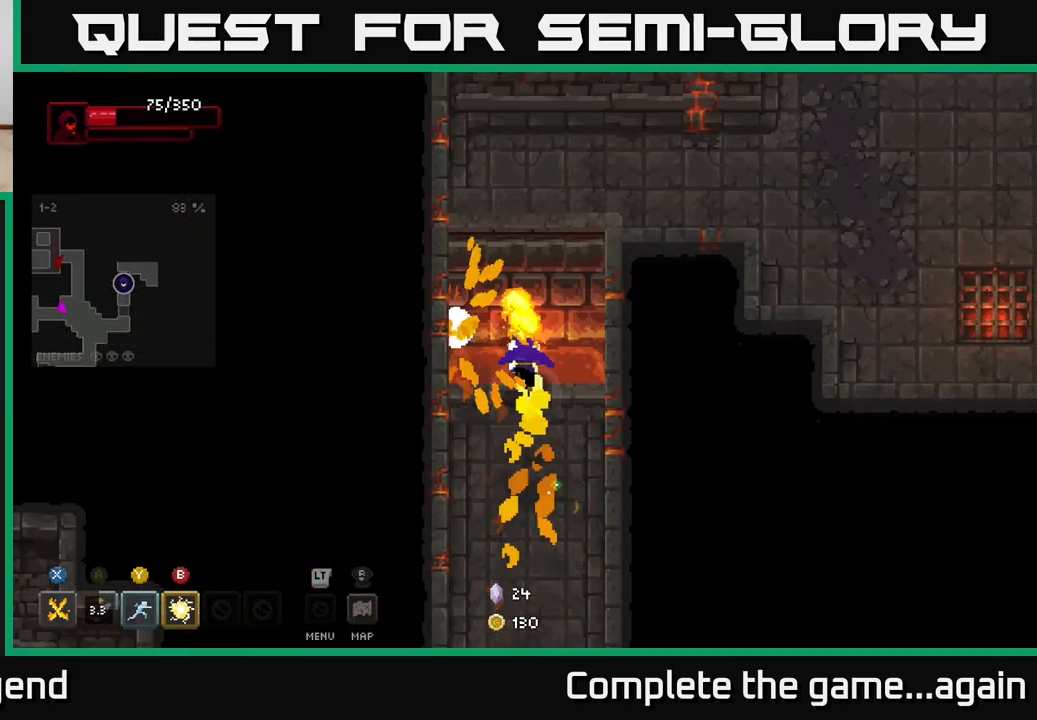
{"buttons": [], "left_stick": "right", "right_stick": "center", "events": [[100, "A", "down"], [167, "left_stick", "up-right"], [250, "A", "up"], [383, "left_stick", "right"]]}
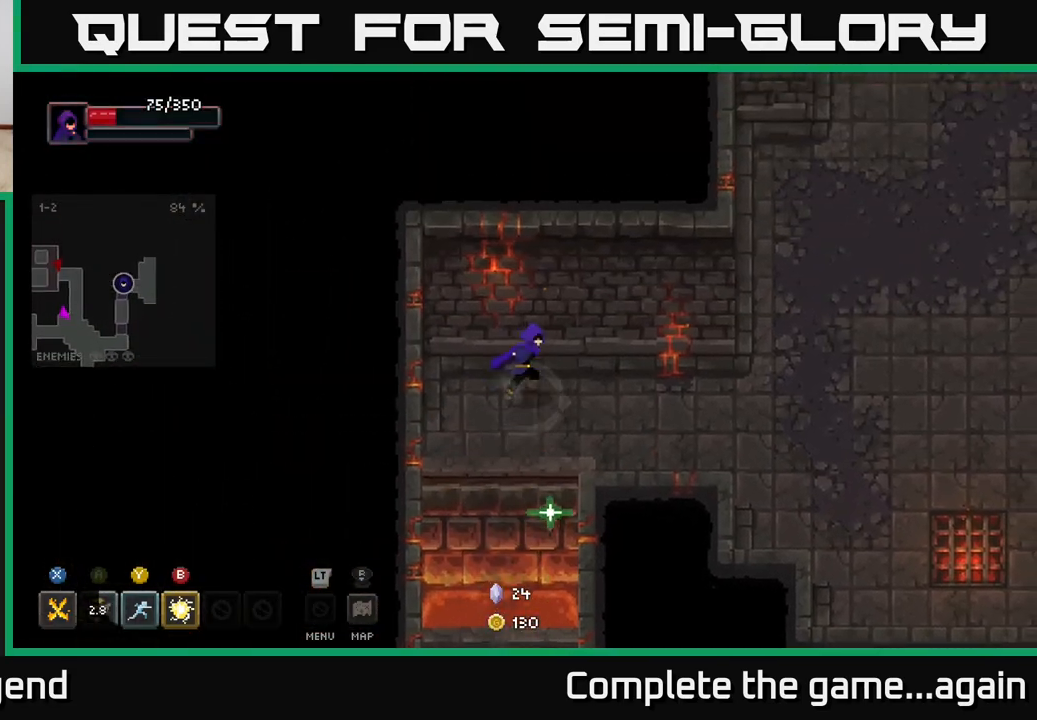
{"buttons": [], "left_stick": "right", "right_stick": "center", "events": []}
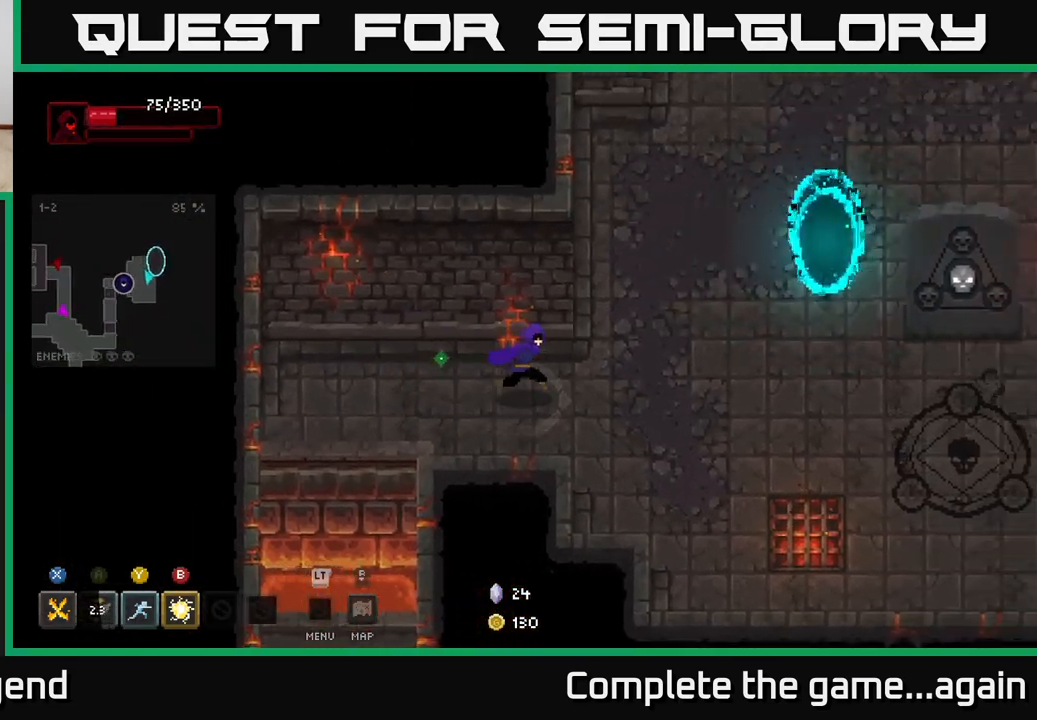
{"buttons": [], "left_stick": "up-right", "right_stick": "center", "events": [[350, "left_stick", "up-right"]]}
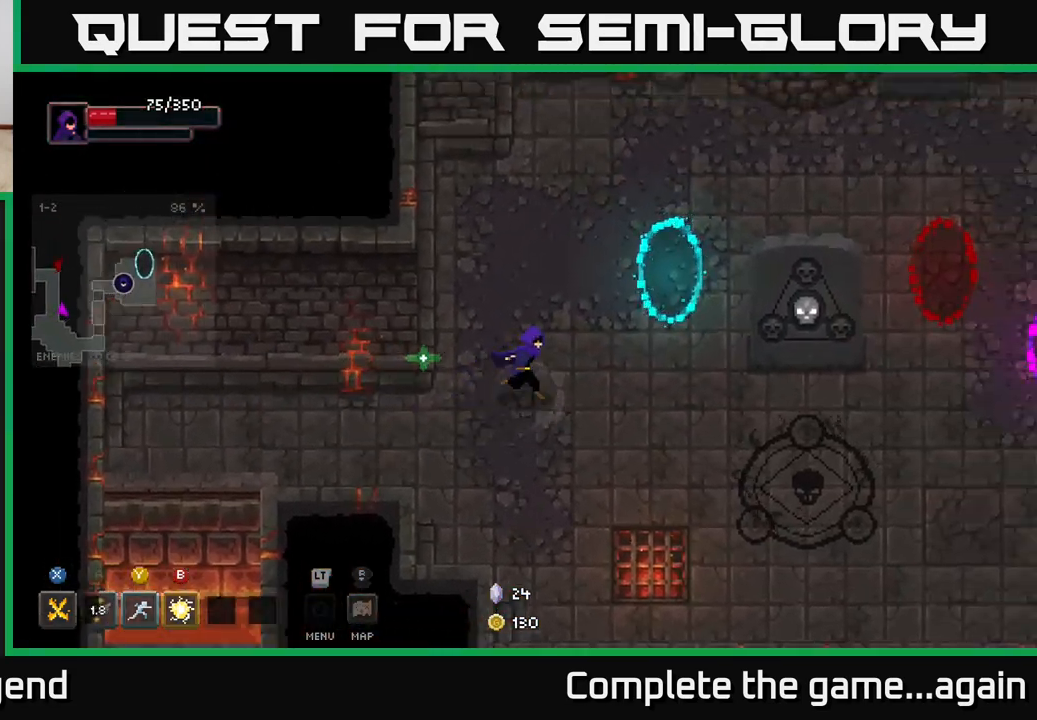
{"buttons": [], "left_stick": "down-right", "right_stick": "center", "events": [[233, "left_stick", "right"], [383, "left_stick", "down-right"]]}
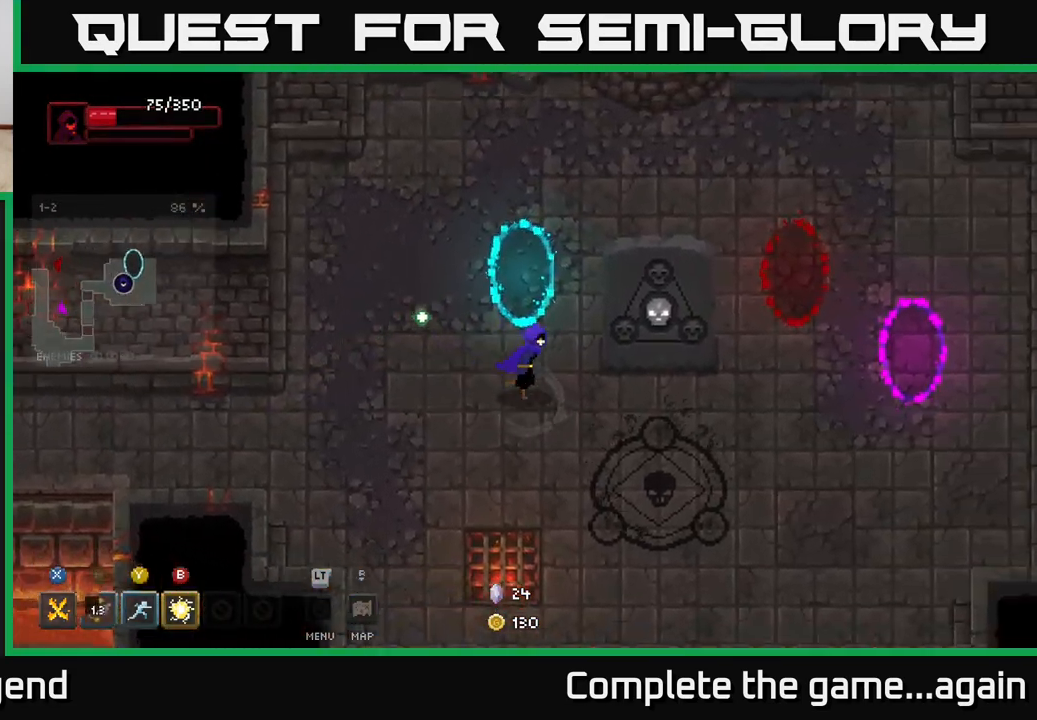
{"buttons": ["X"], "left_stick": "down-right", "right_stick": "center", "events": [[483, "X", "down"]]}
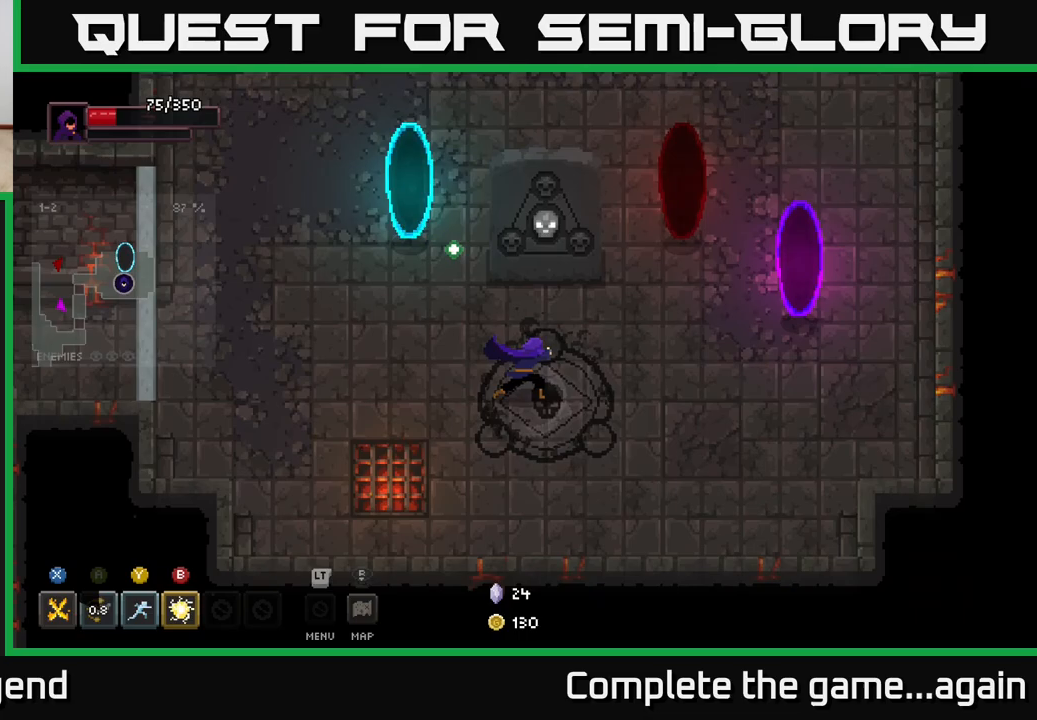
{"buttons": [], "left_stick": "right", "right_stick": "center", "events": [[17, "X", "up"], [33, "left_stick", "center"], [183, "left_stick", "right"]]}
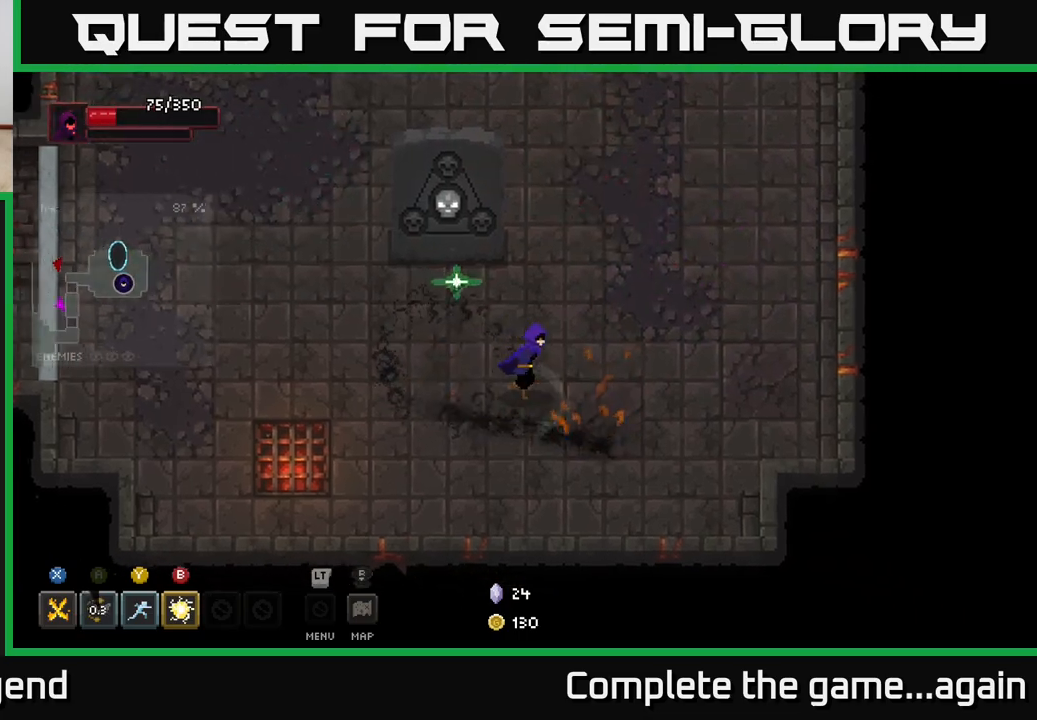
{"buttons": [], "left_stick": "up-right", "right_stick": "center", "events": [[483, "left_stick", "up-right"]]}
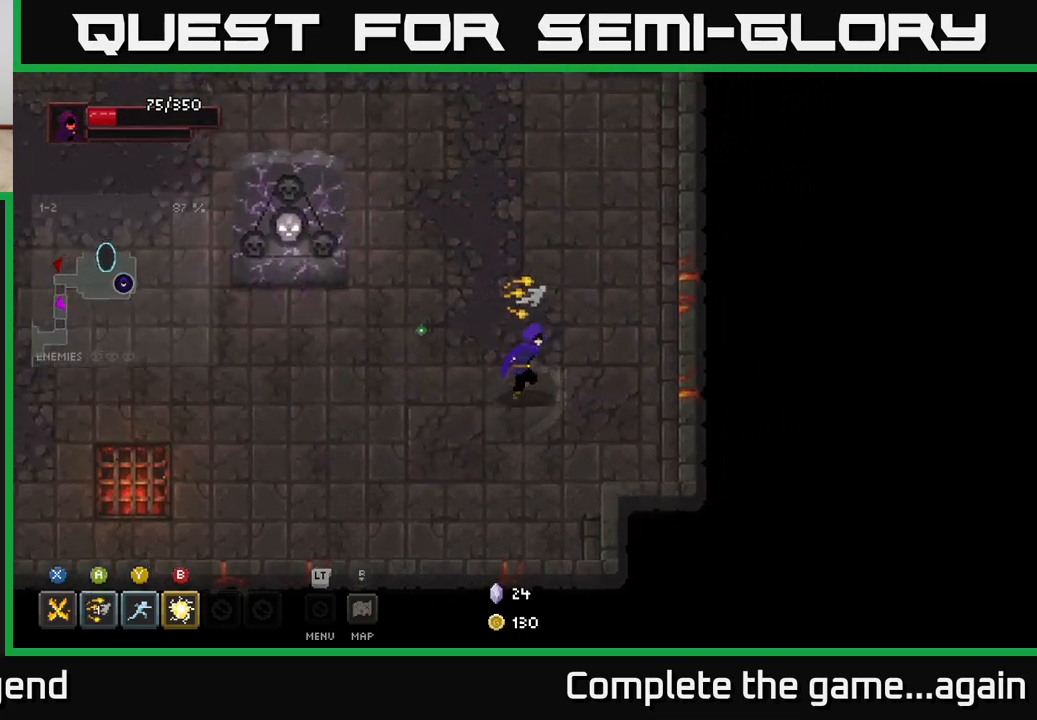
{"buttons": [], "left_stick": "up", "right_stick": "center", "events": [[350, "left_stick", "up"]]}
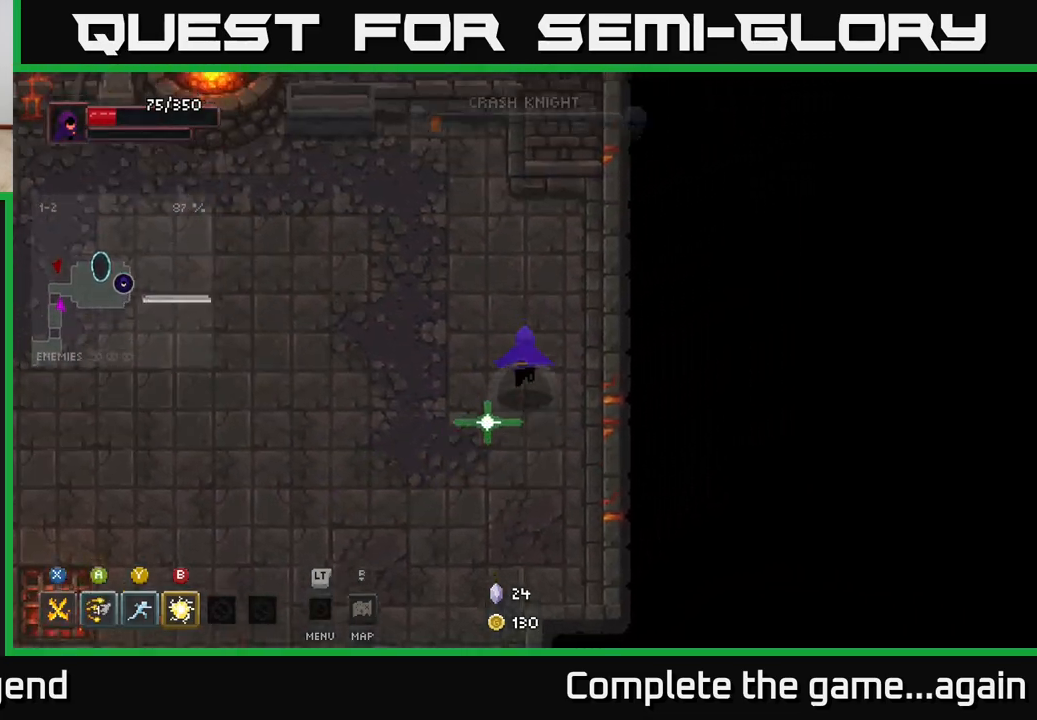
{"buttons": [], "left_stick": "down-left", "right_stick": "center", "events": [[117, "left_stick", "up-left"], [300, "left_stick", "left"], [400, "left_stick", "down-left"]]}